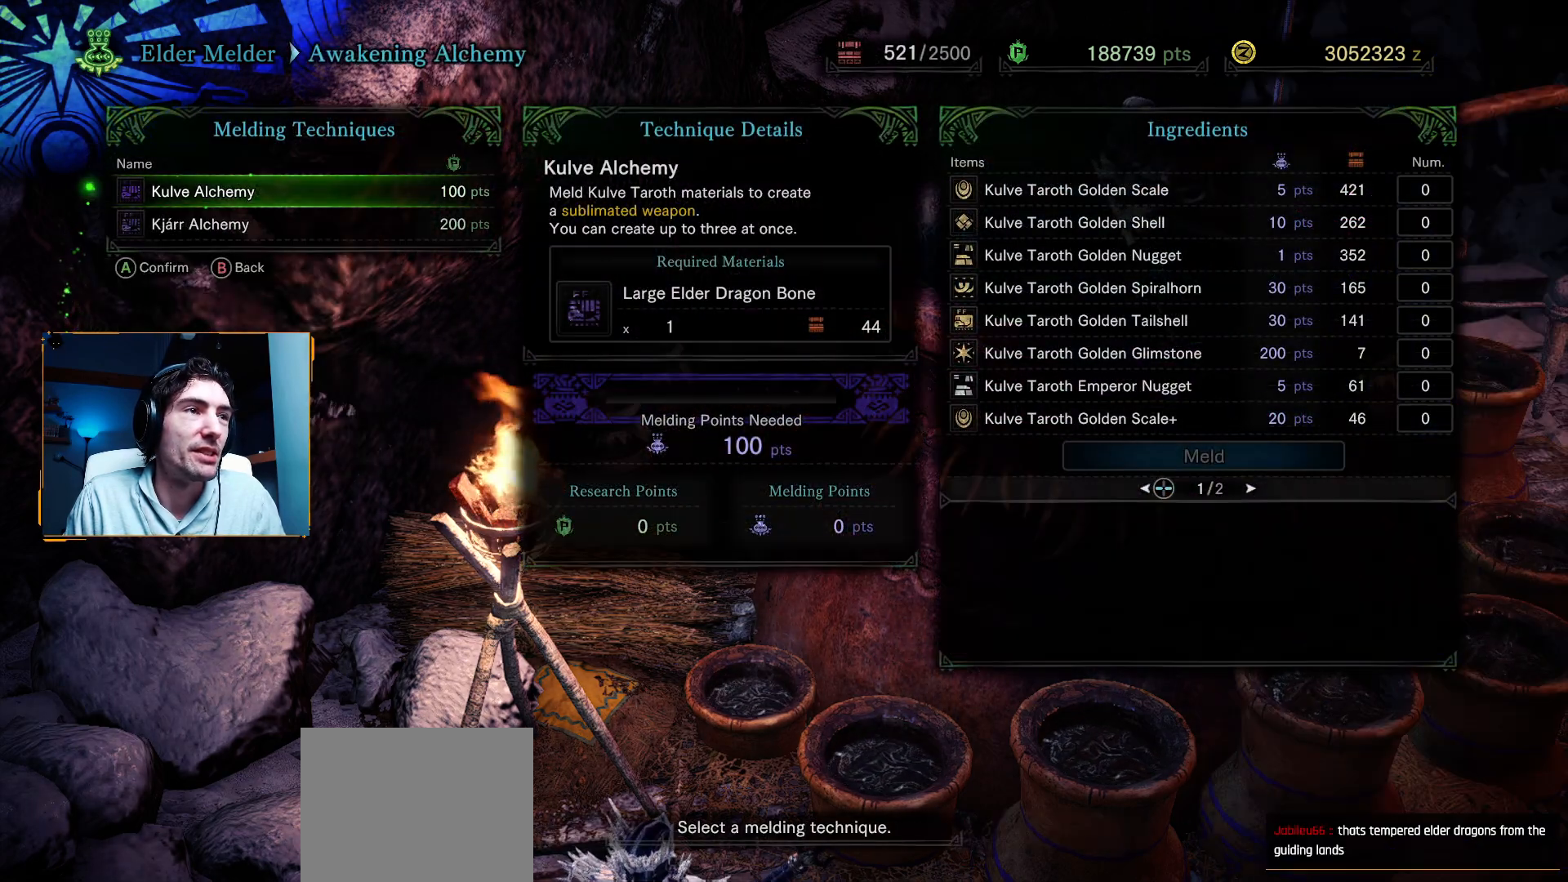
Gameplay with a controller (Xbox layout); each line is a JSON object with the inputs held at the frame after it. "events" lists button and stick changes between this image and that frame as [ms after this image, input, new state], when the widget could be followed in between.
{"buttons": [], "left_stick": "center", "right_stick": "center", "events": []}
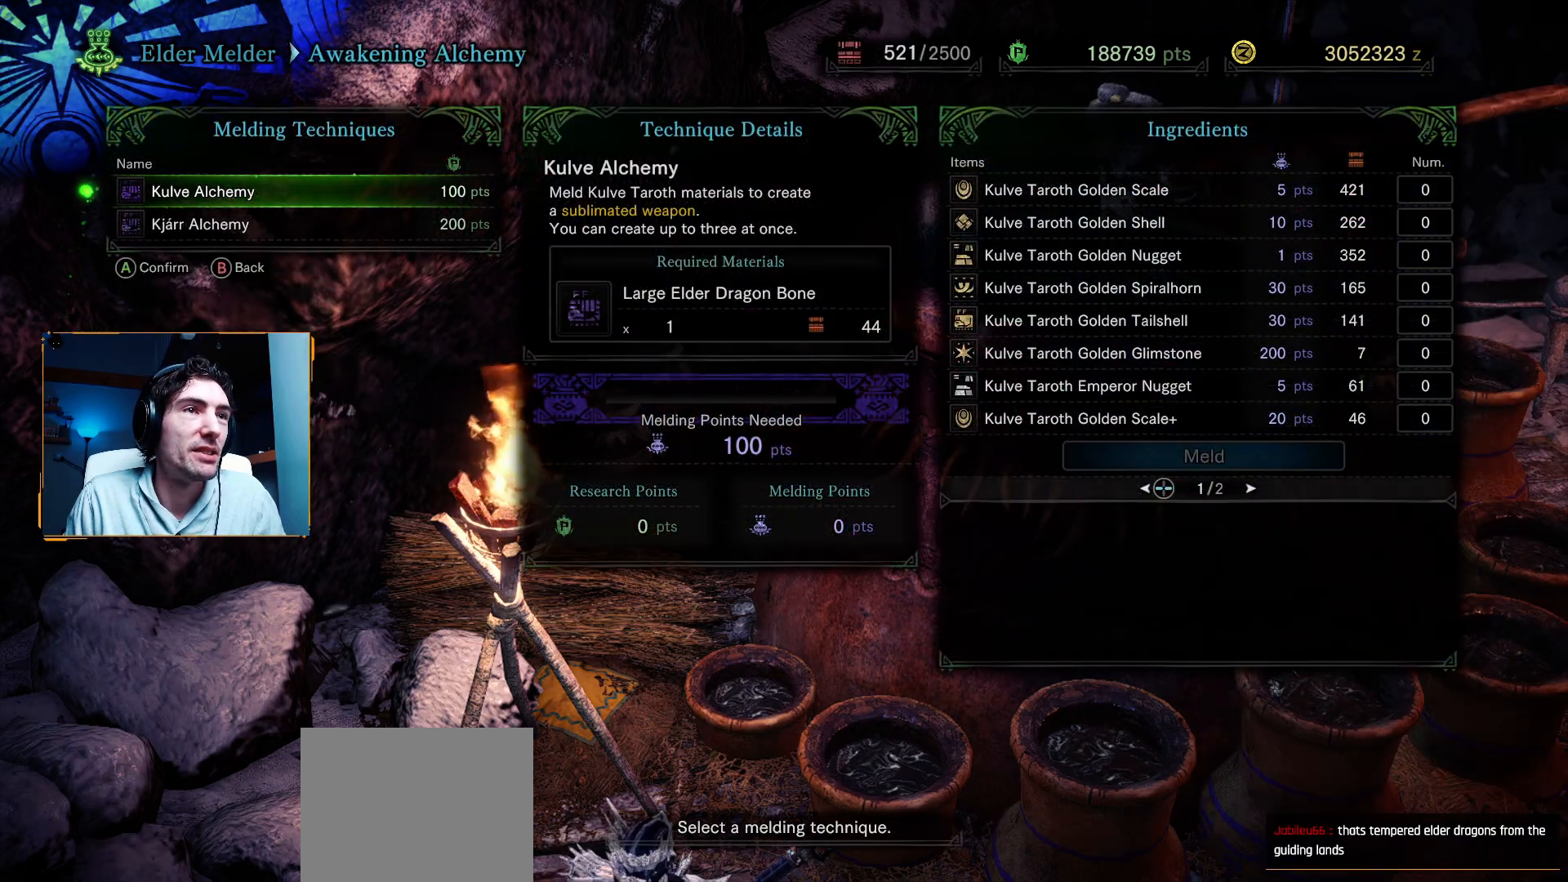
{"buttons": ["DPAD_DOWN"], "left_stick": "center", "right_stick": "center", "events": [[400, "DPAD_DOWN", "down"]]}
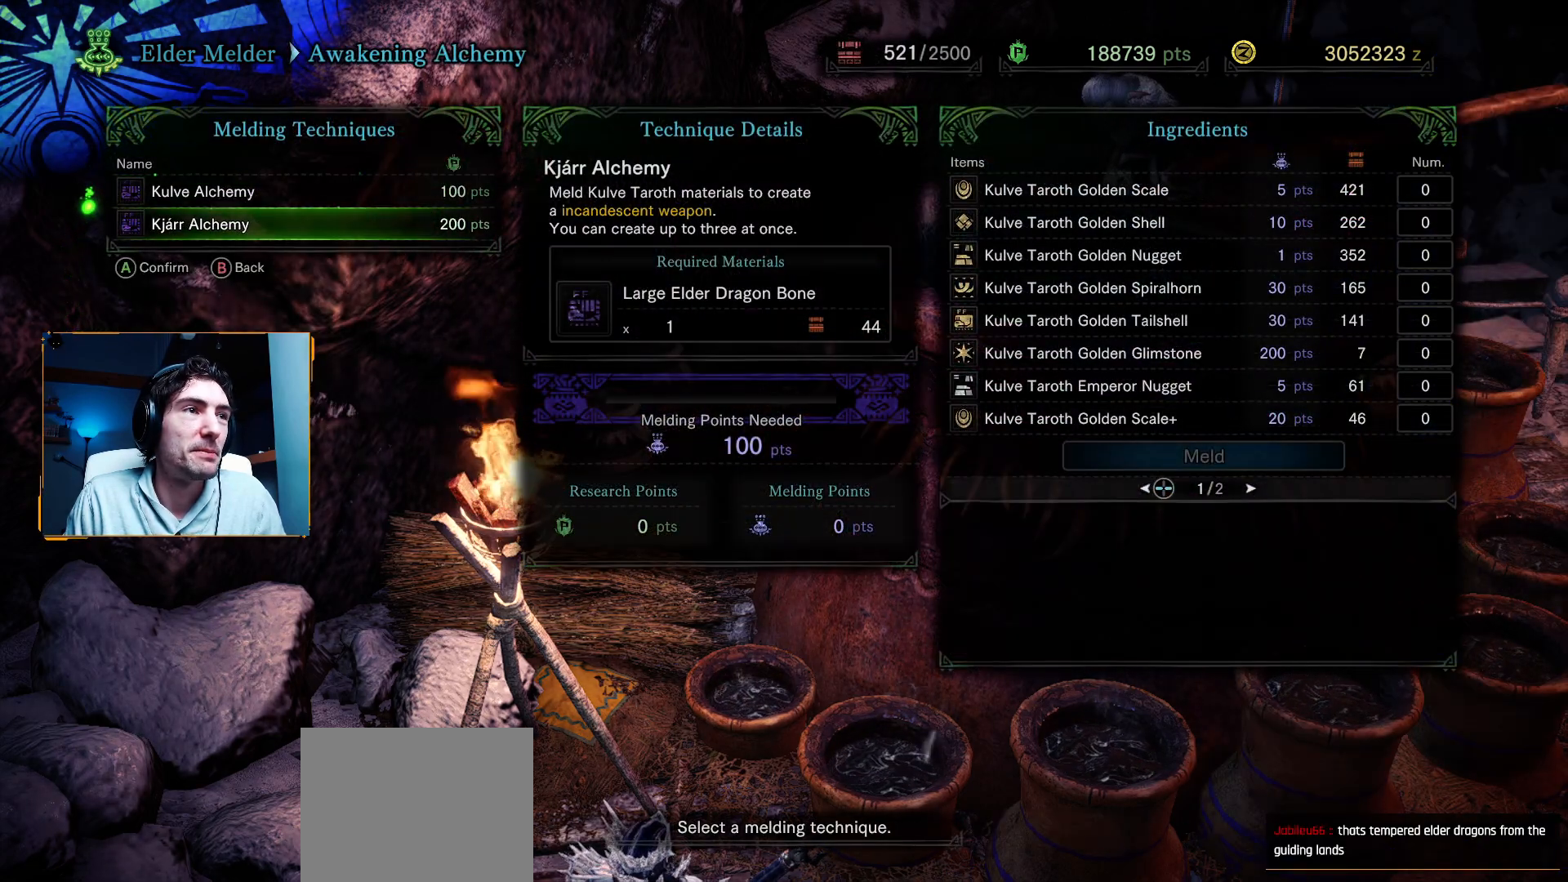
{"buttons": ["DPAD_UP"], "left_stick": "center", "right_stick": "center", "events": [[50, "DPAD_DOWN", "up"], [450, "DPAD_UP", "down"]]}
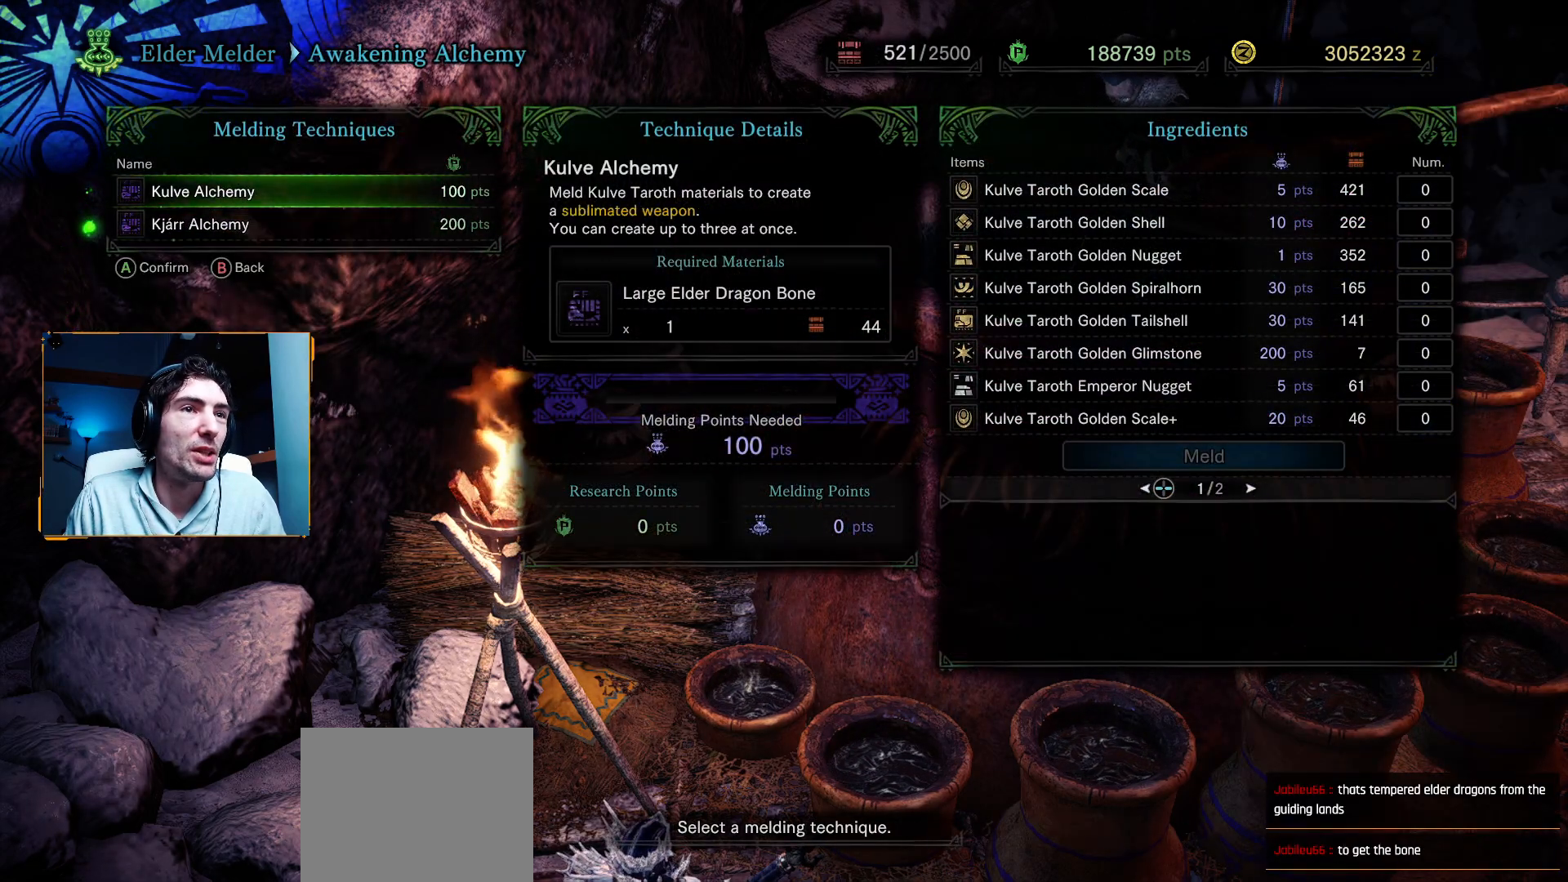
{"buttons": [], "left_stick": "center", "right_stick": "center", "events": [[50, "DPAD_UP", "up"], [217, "DPAD_DOWN", "down"], [367, "DPAD_DOWN", "up"]]}
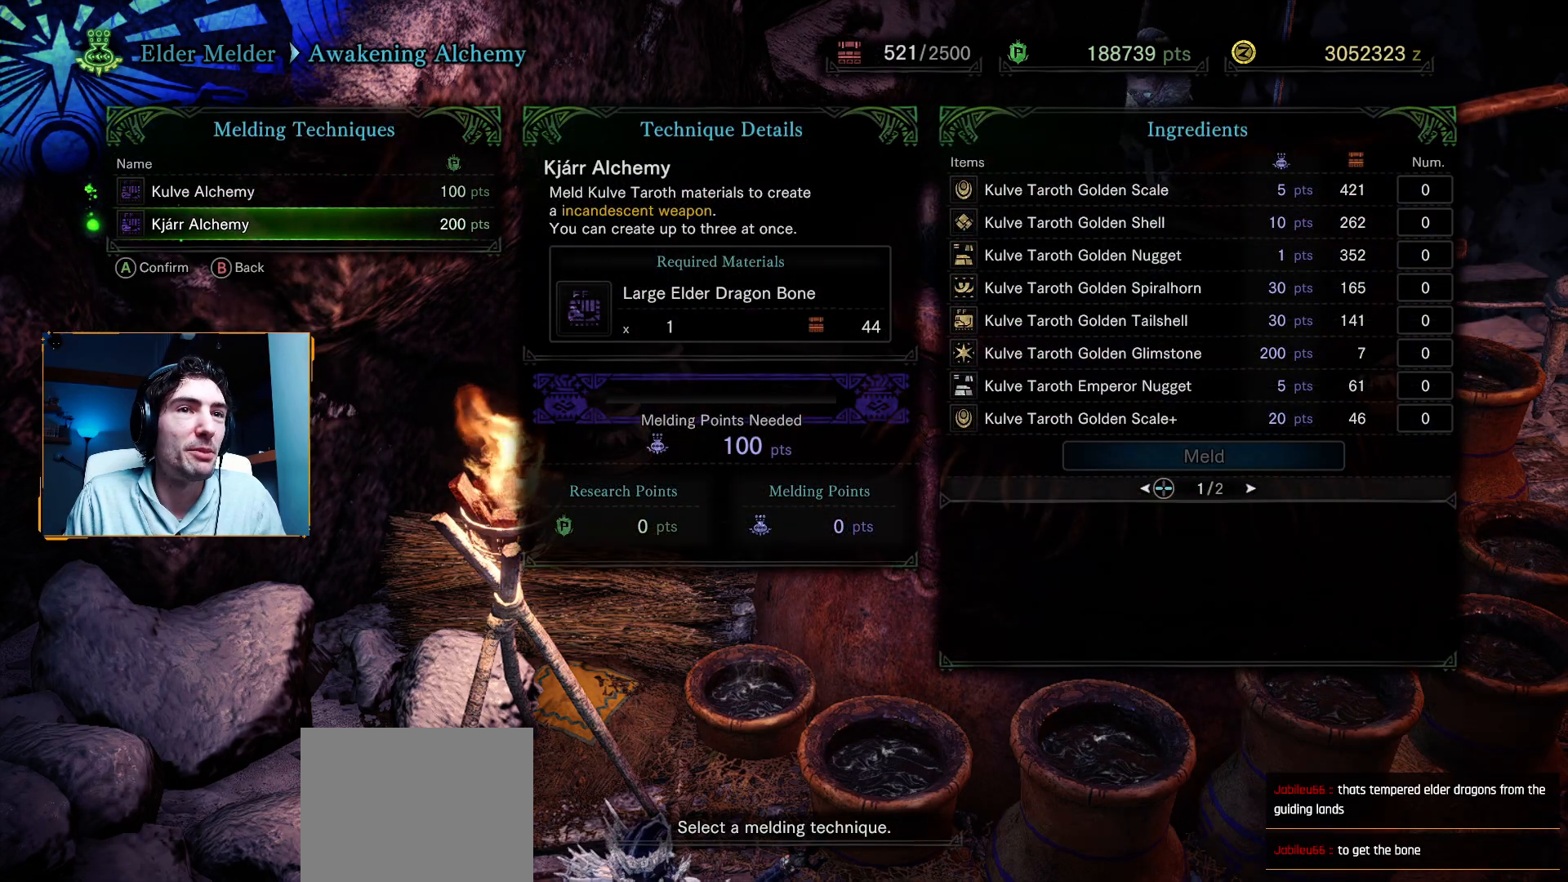
{"buttons": ["A"], "left_stick": "center", "right_stick": "center", "events": [[417, "A", "down"]]}
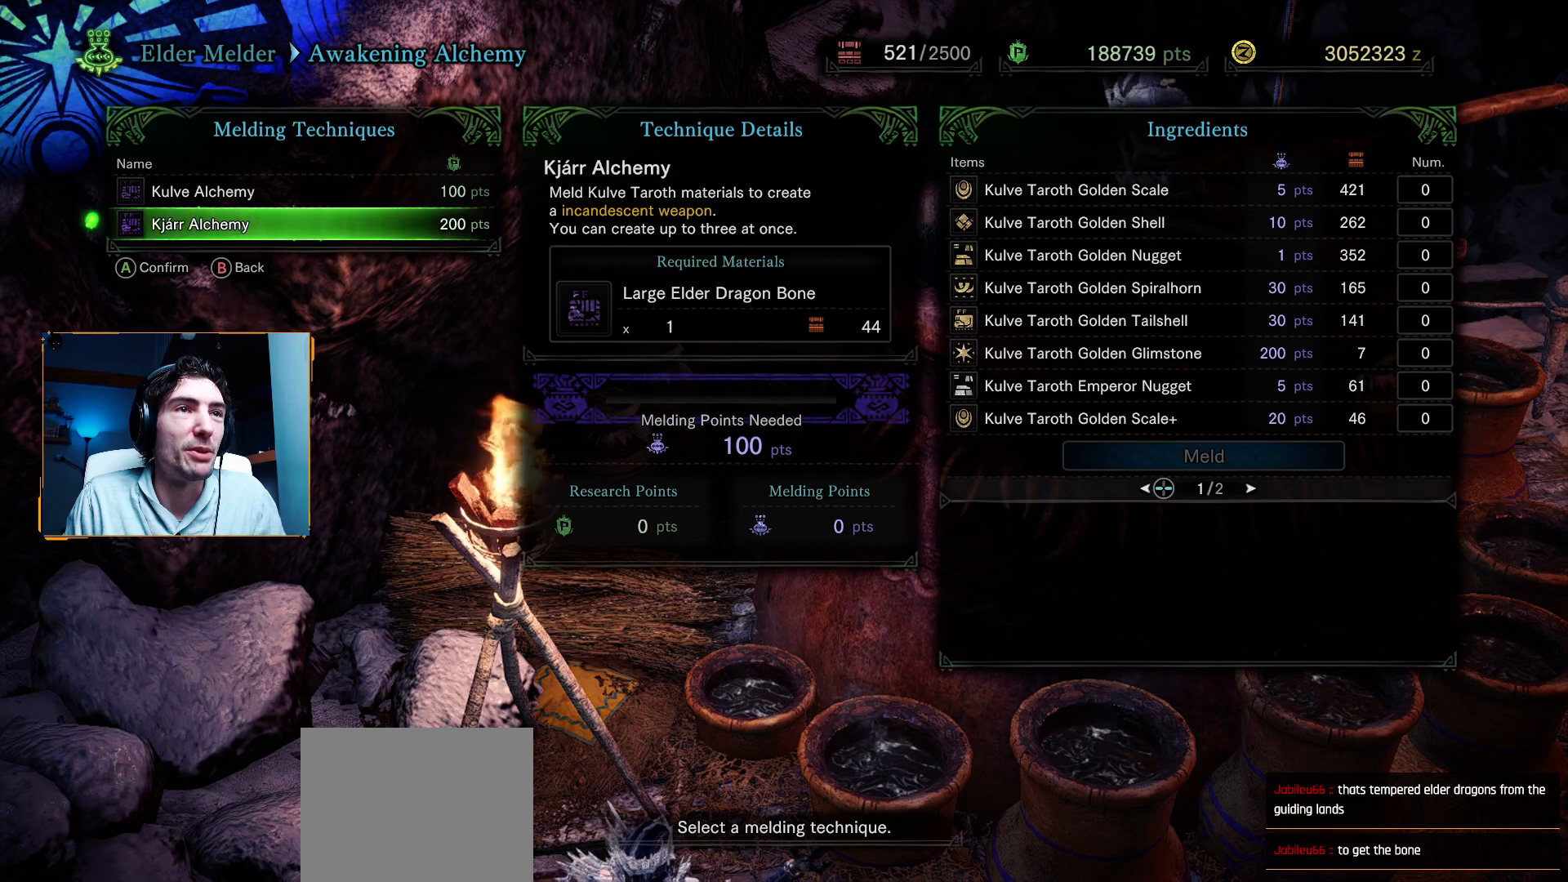
{"buttons": [], "left_stick": "center", "right_stick": "center", "events": [[117, "A", "up"]]}
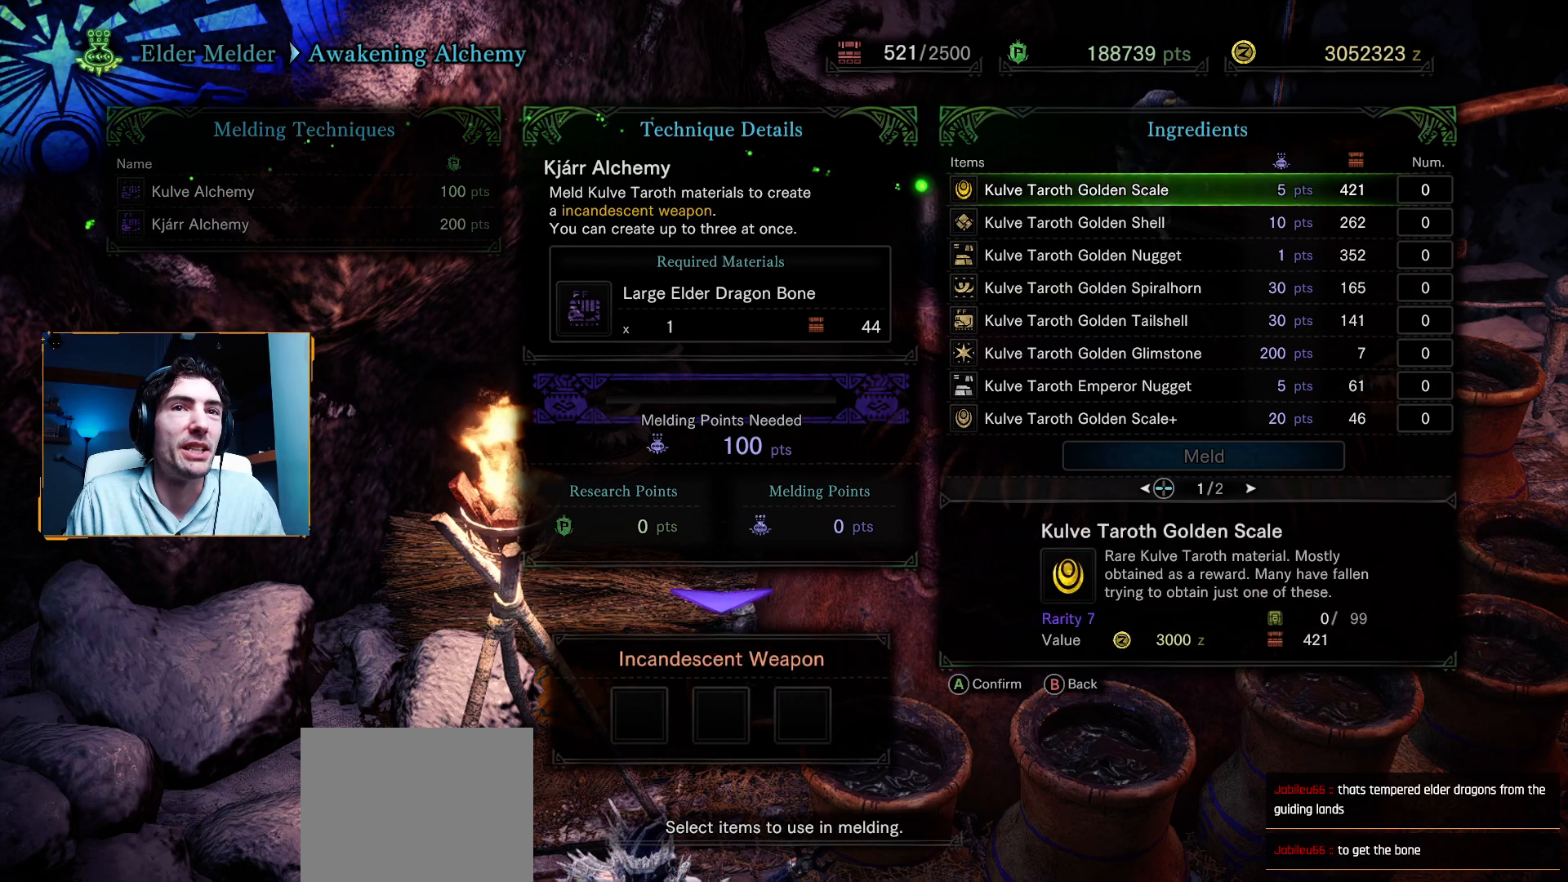
{"buttons": ["DPAD_DOWN"], "left_stick": "center", "right_stick": "center", "events": [[167, "DPAD_DOWN", "down"], [317, "DPAD_DOWN", "up"], [467, "DPAD_DOWN", "down"]]}
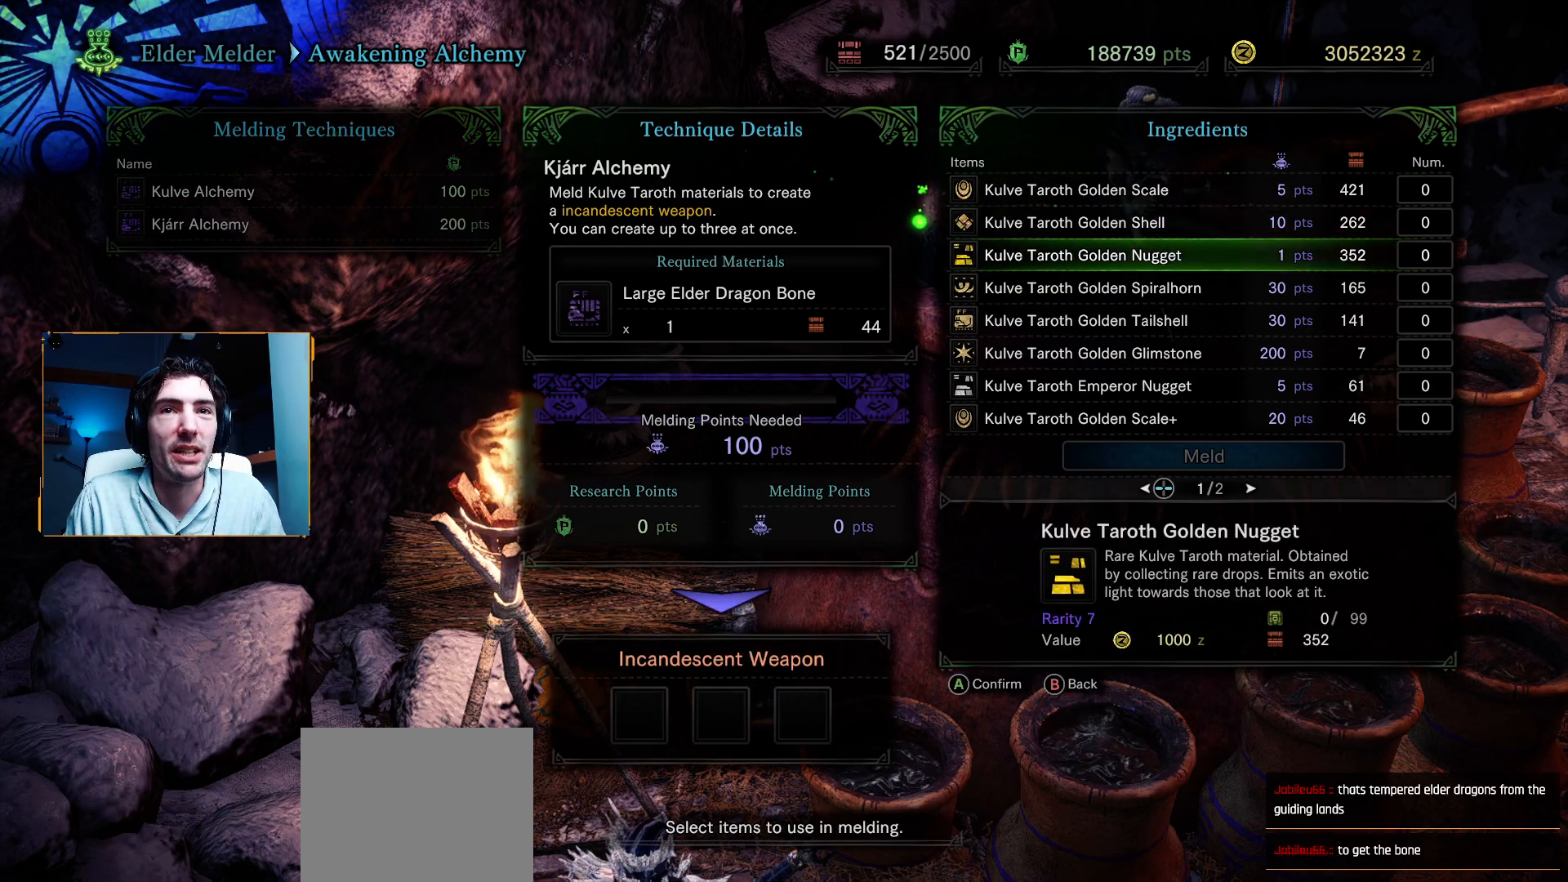
{"buttons": [], "left_stick": "center", "right_stick": "center", "events": [[83, "DPAD_DOWN", "up"], [283, "DPAD_UP", "down"], [400, "DPAD_UP", "up"]]}
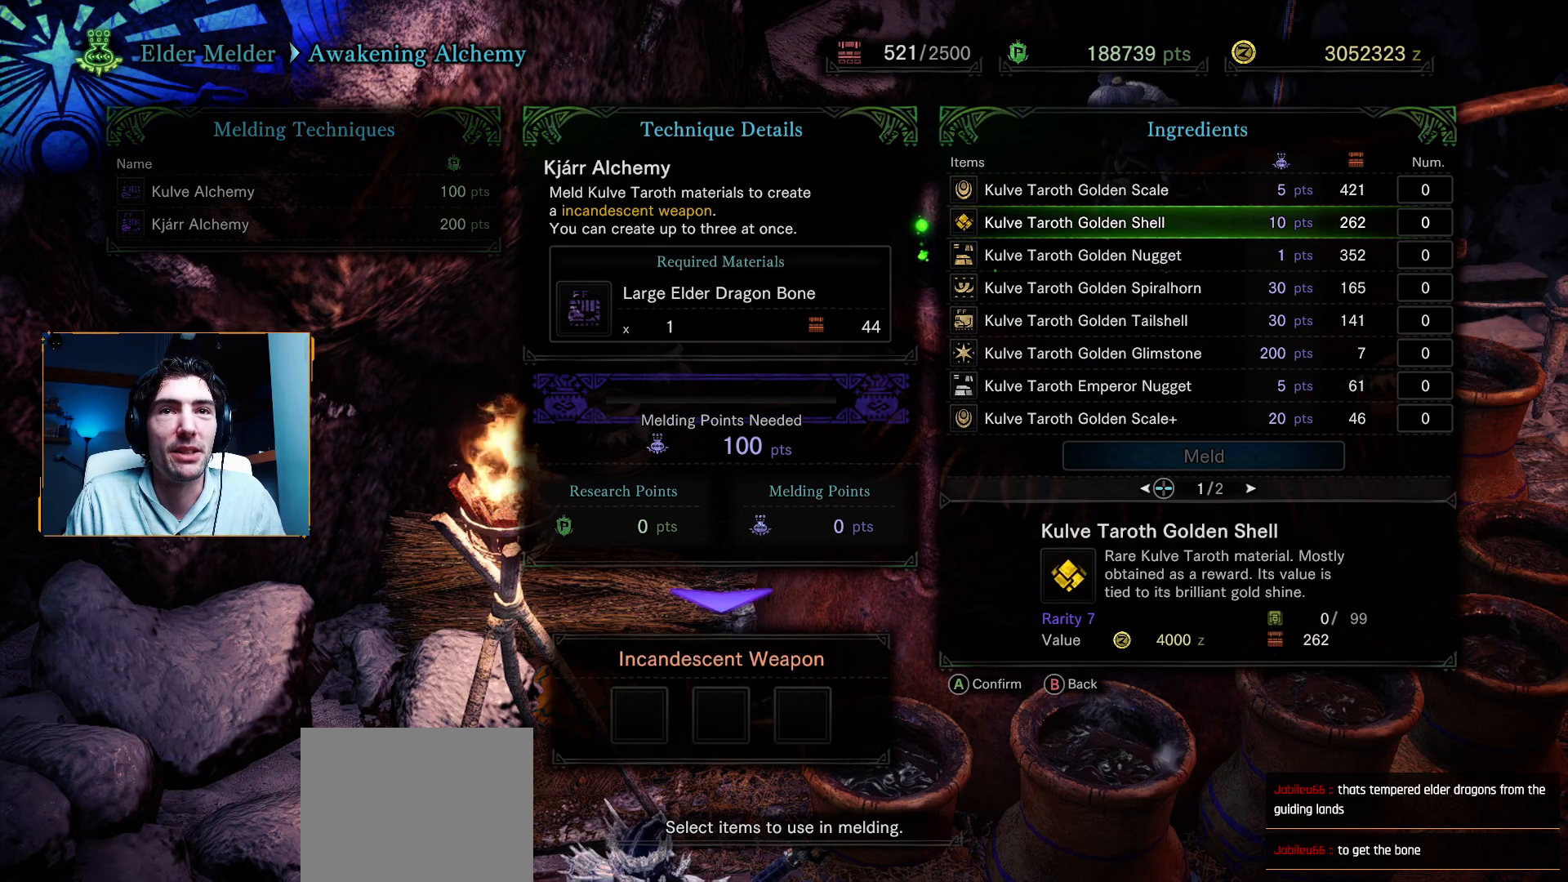
{"buttons": ["A"], "left_stick": "center", "right_stick": "center", "events": [[450, "A", "down"]]}
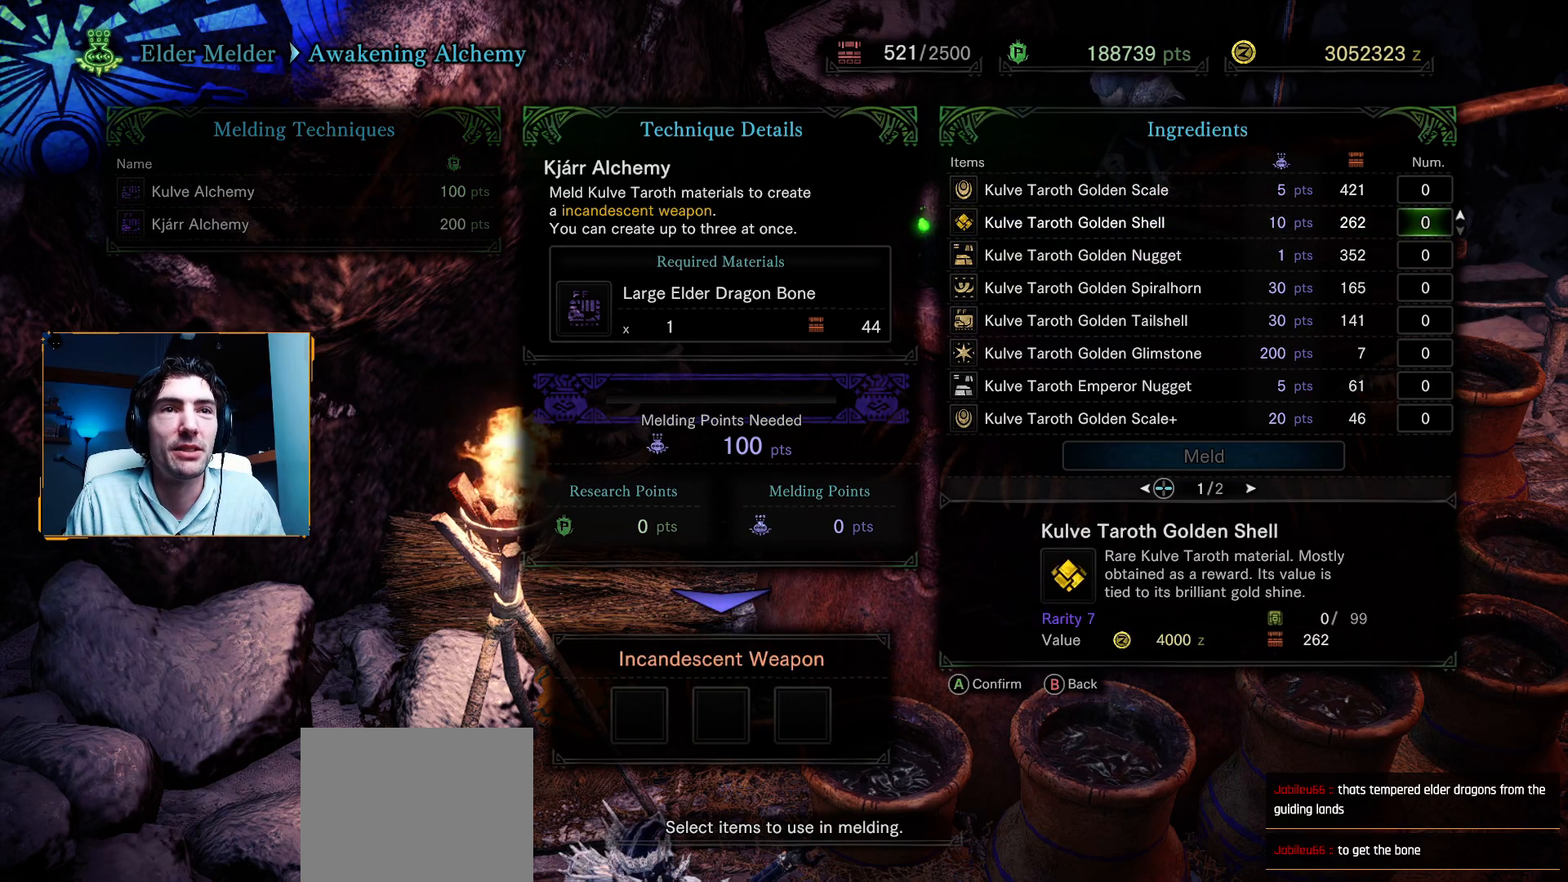
{"buttons": ["DPAD_RIGHT"], "left_stick": "center", "right_stick": "center", "events": [[117, "A", "up"], [250, "DPAD_RIGHT", "down"]]}
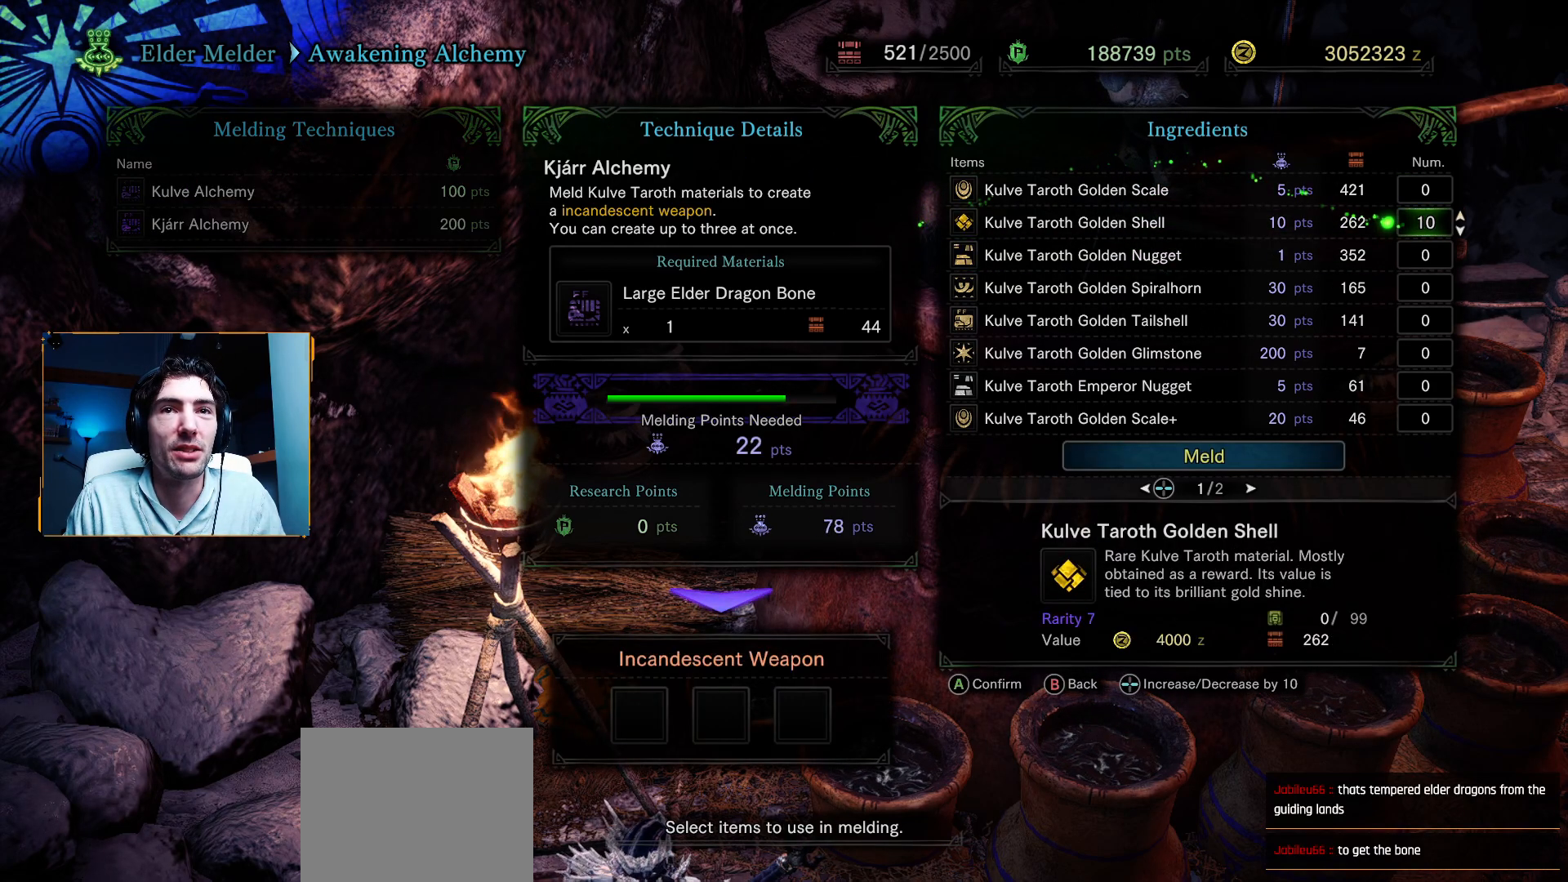
{"buttons": ["DPAD_RIGHT"], "left_stick": "center", "right_stick": "center", "events": []}
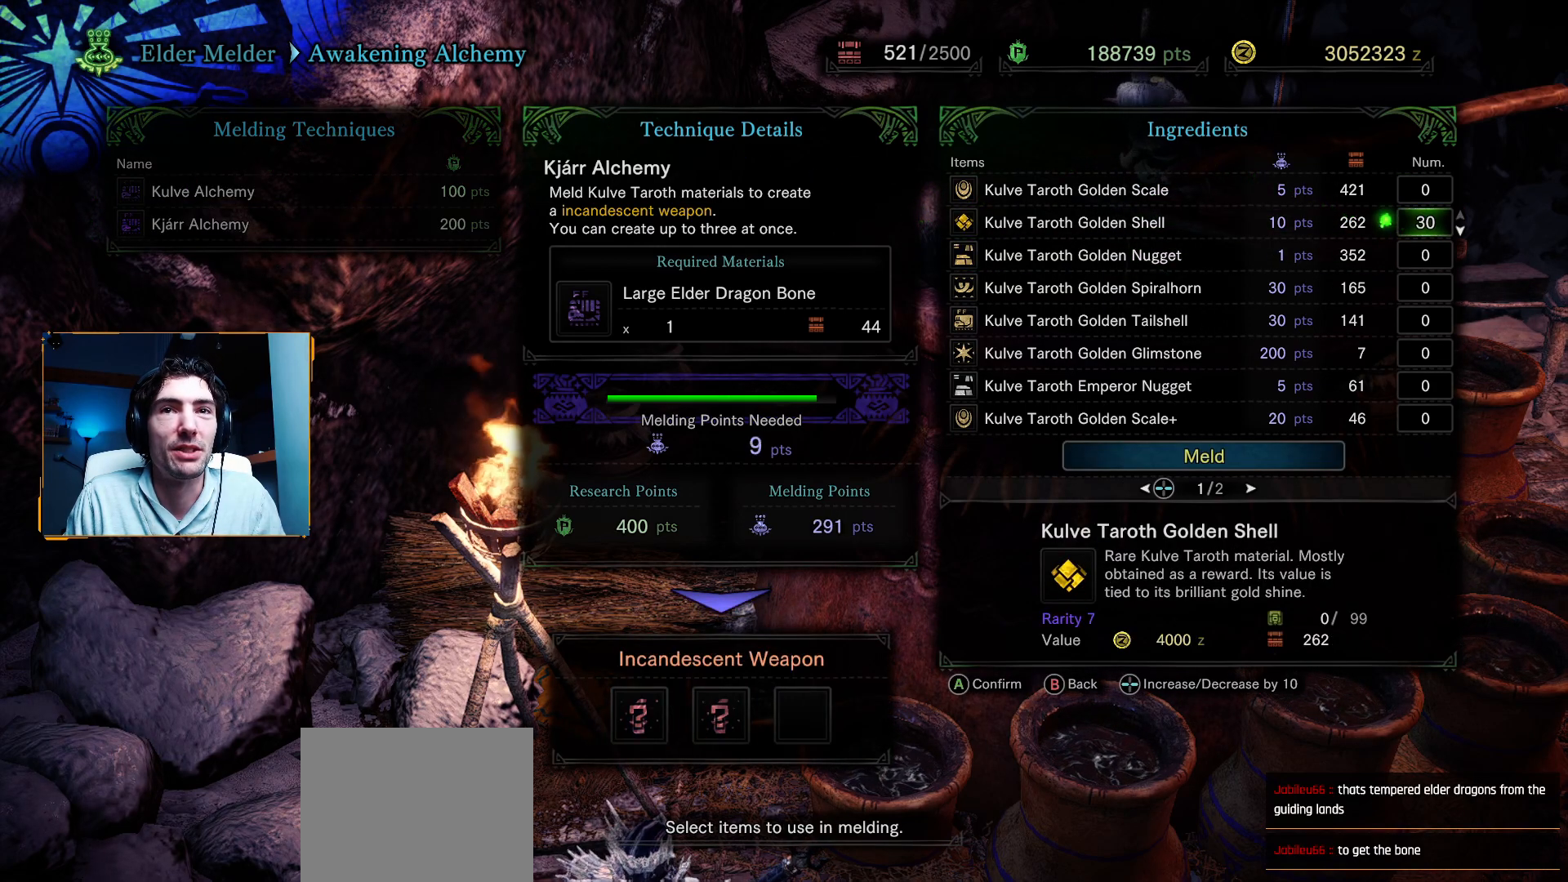
{"buttons": ["A"], "left_stick": "center", "right_stick": "center", "events": [[317, "DPAD_RIGHT", "up"], [450, "A", "down"]]}
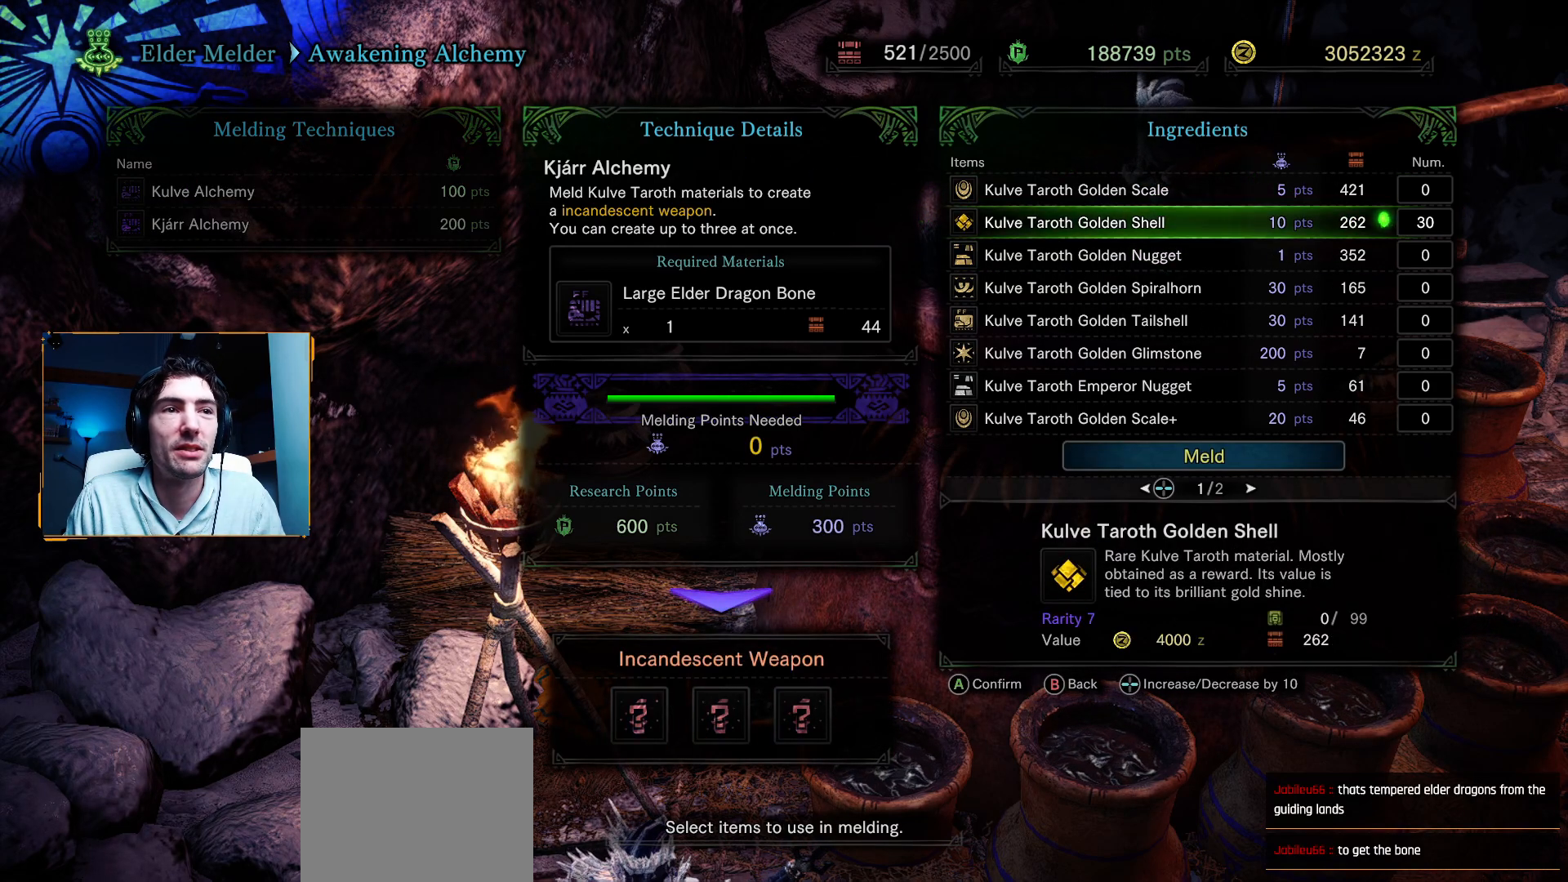
{"buttons": [], "left_stick": "center", "right_stick": "center", "events": [[117, "A", "up"]]}
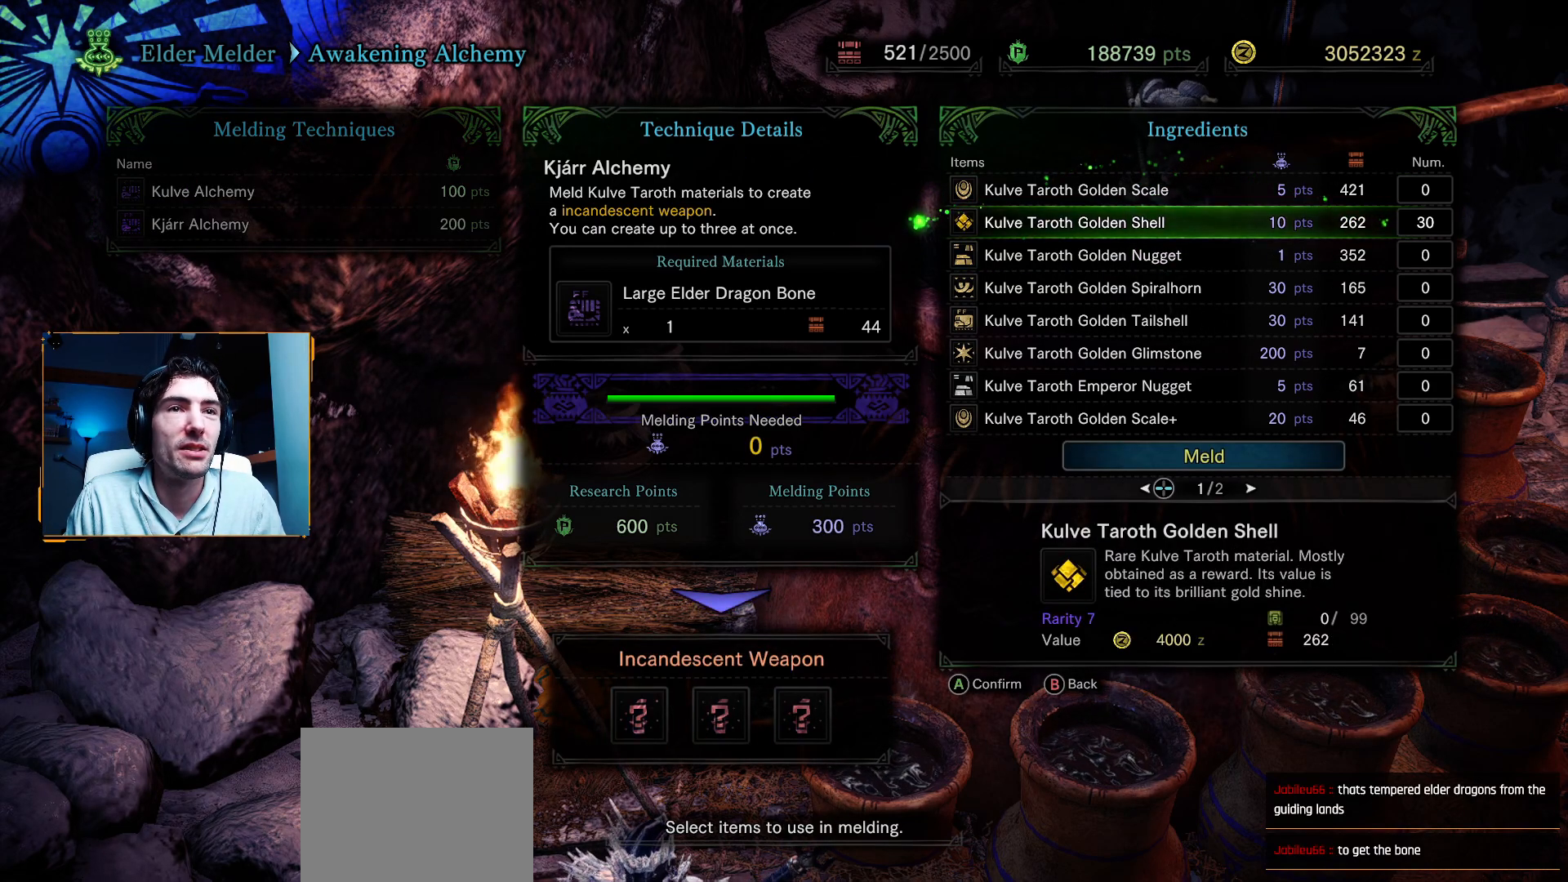
{"buttons": [], "left_stick": "center", "right_stick": "center", "events": []}
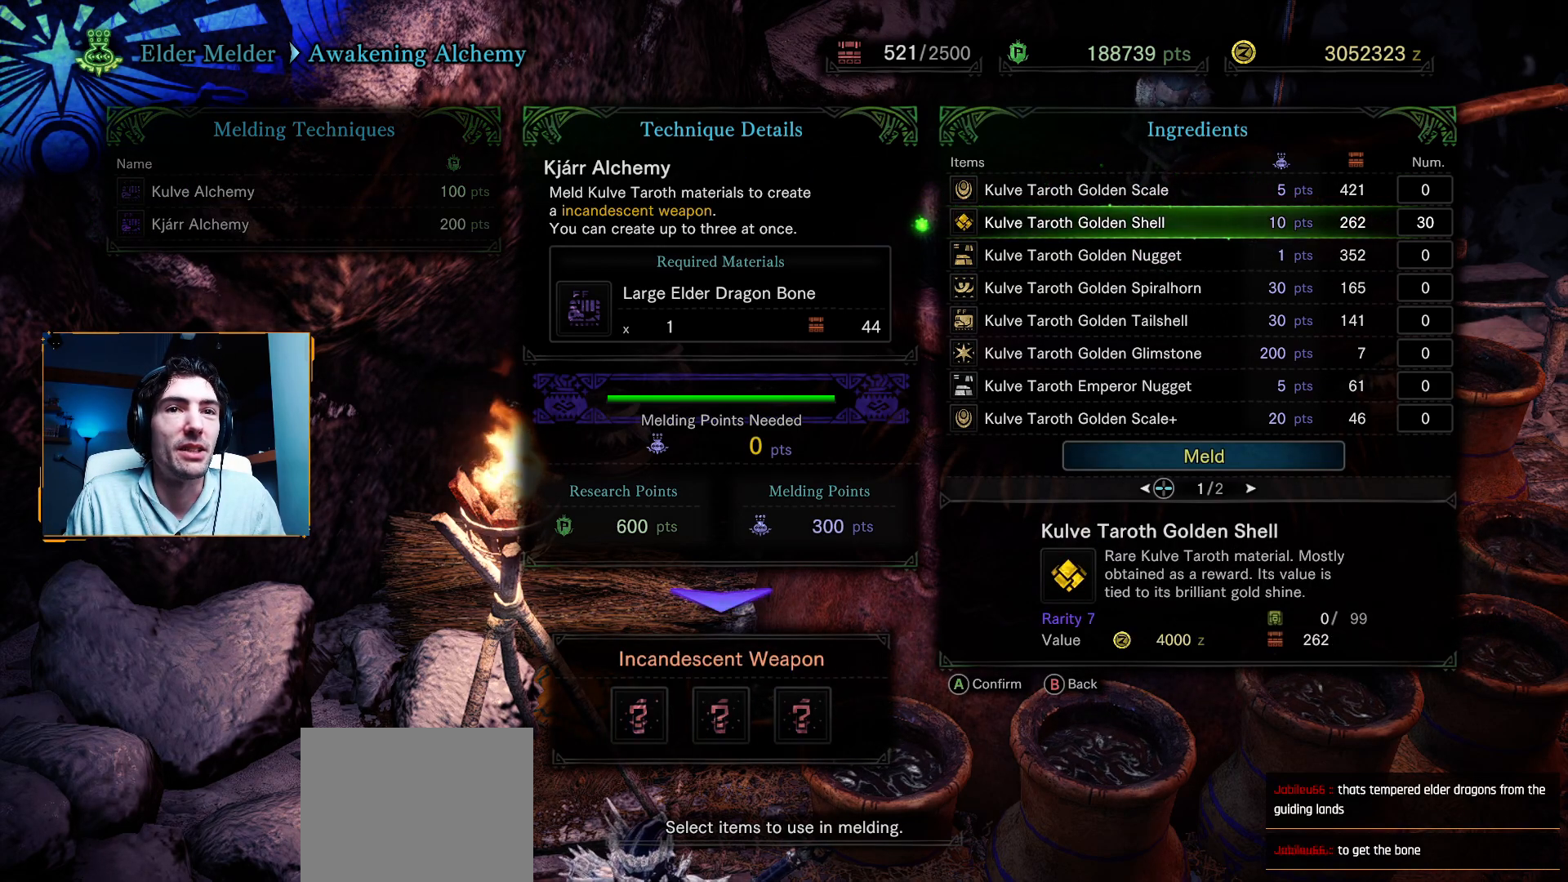
{"buttons": [], "left_stick": "center", "right_stick": "center", "events": [[217, "DPAD_DOWN", "down"], [317, "DPAD_DOWN", "up"]]}
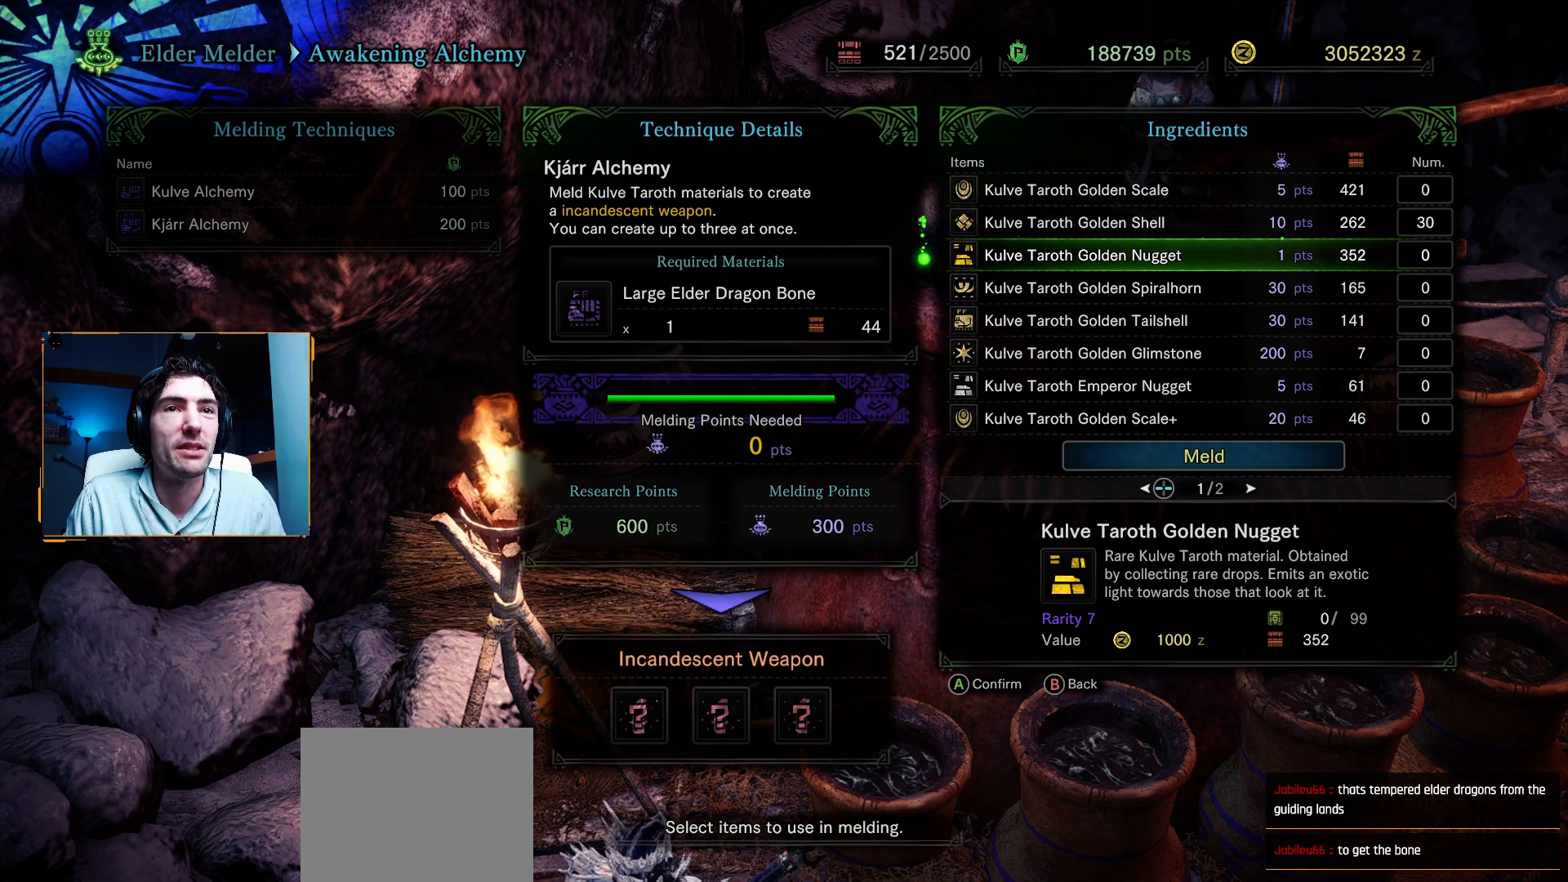
{"buttons": ["DPAD_UP"], "left_stick": "center", "right_stick": "center", "events": [[33, "DPAD_UP", "down"], [133, "DPAD_UP", "up"], [233, "DPAD_UP", "down"], [367, "DPAD_UP", "up"], [450, "DPAD_UP", "down"]]}
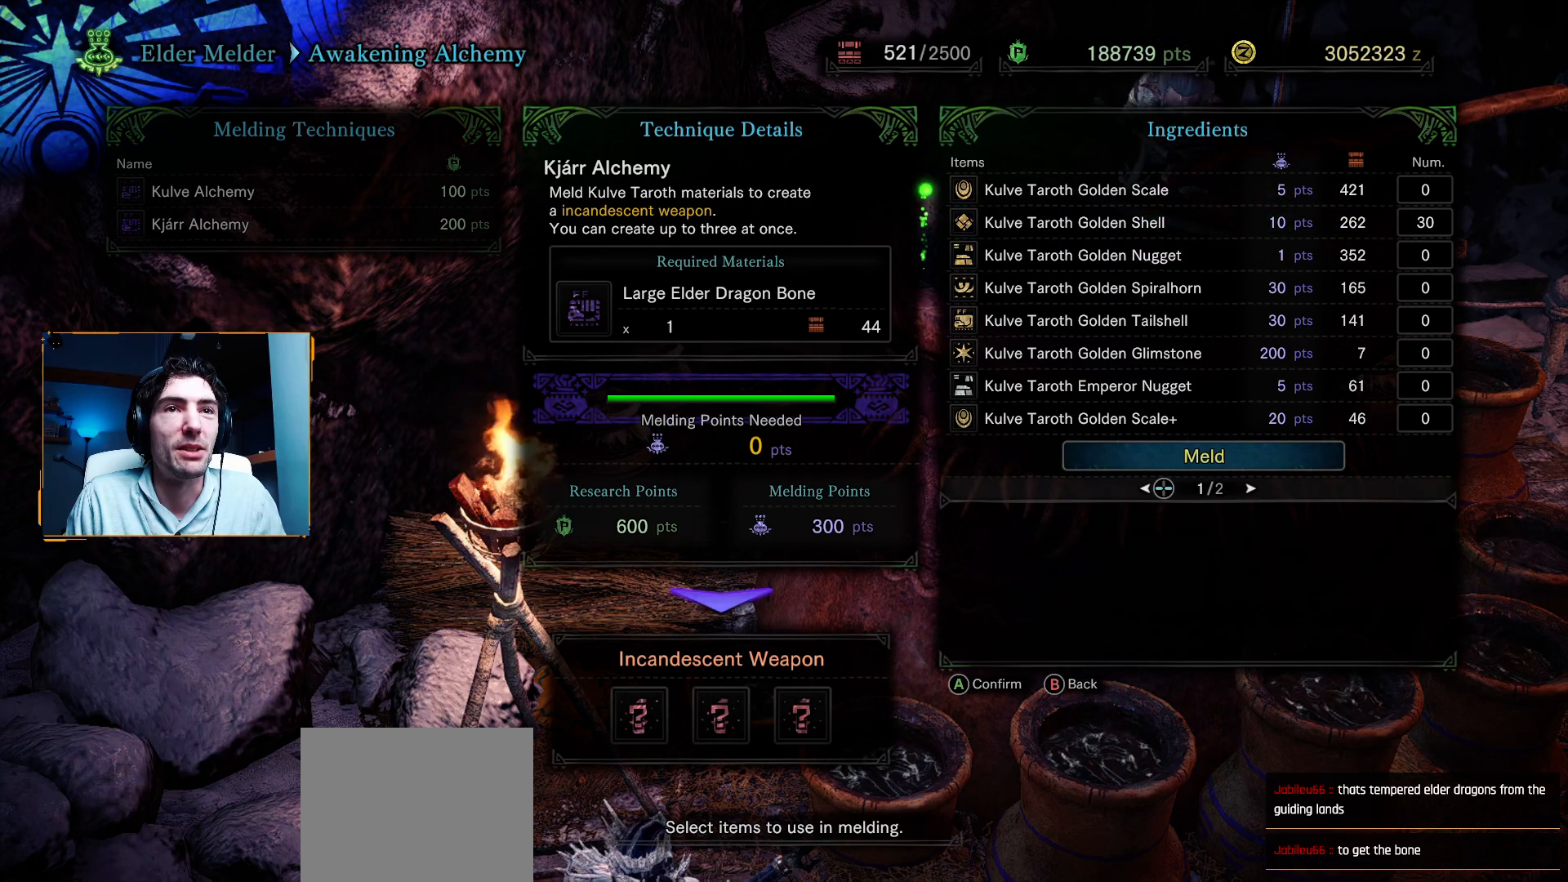
{"buttons": ["A"], "left_stick": "center", "right_stick": "center", "events": [[100, "DPAD_UP", "up"], [383, "A", "down"]]}
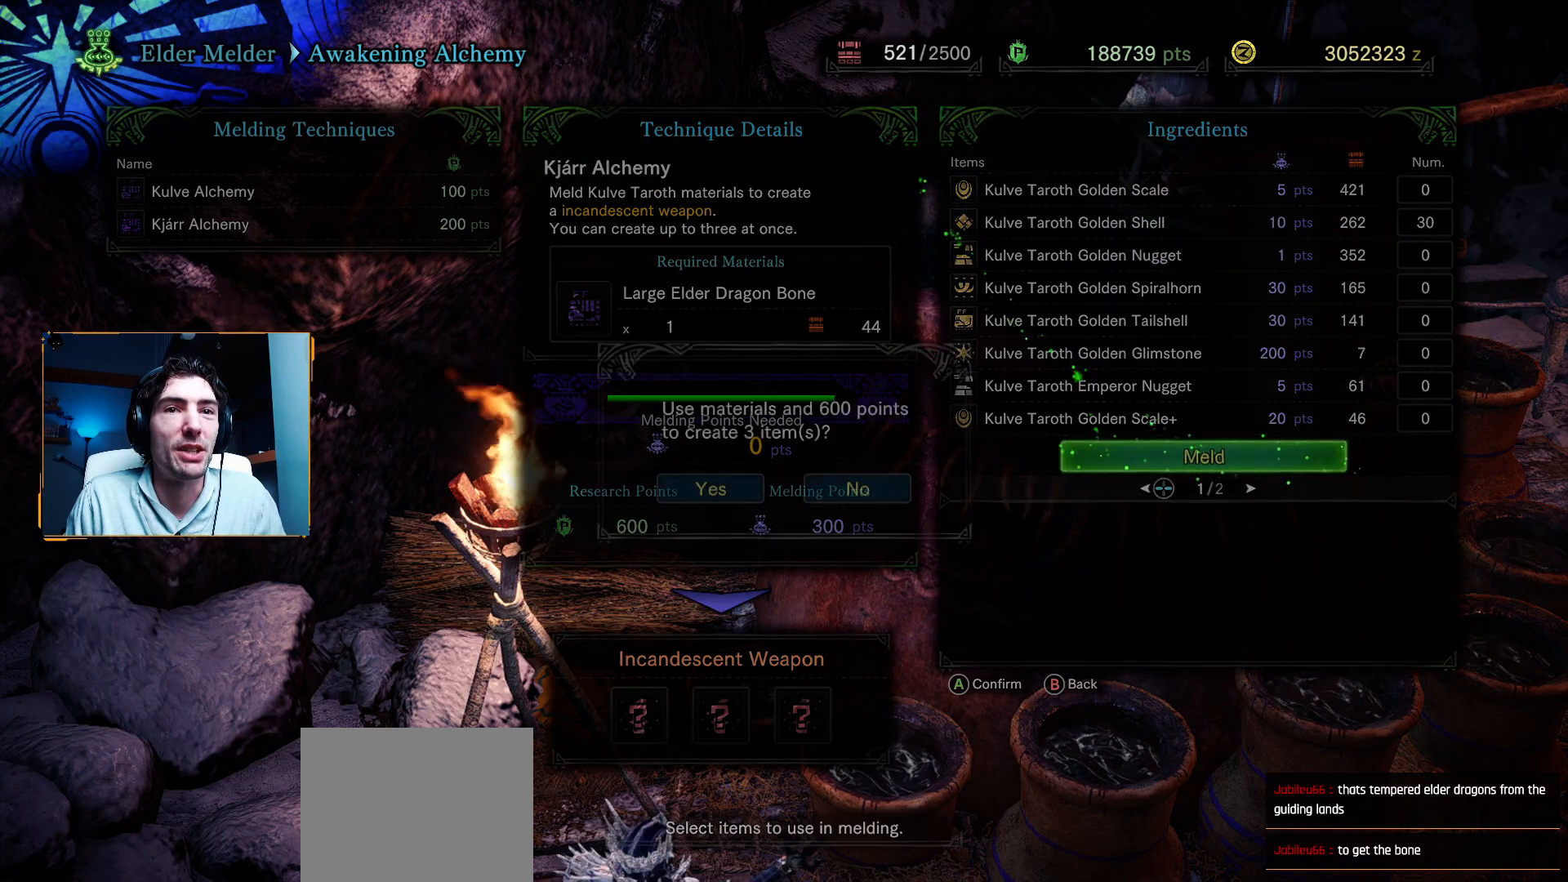
{"buttons": [], "left_stick": "center", "right_stick": "center", "events": [[67, "A", "up"], [400, "DPAD_LEFT", "down"], [500, "DPAD_LEFT", "up"]]}
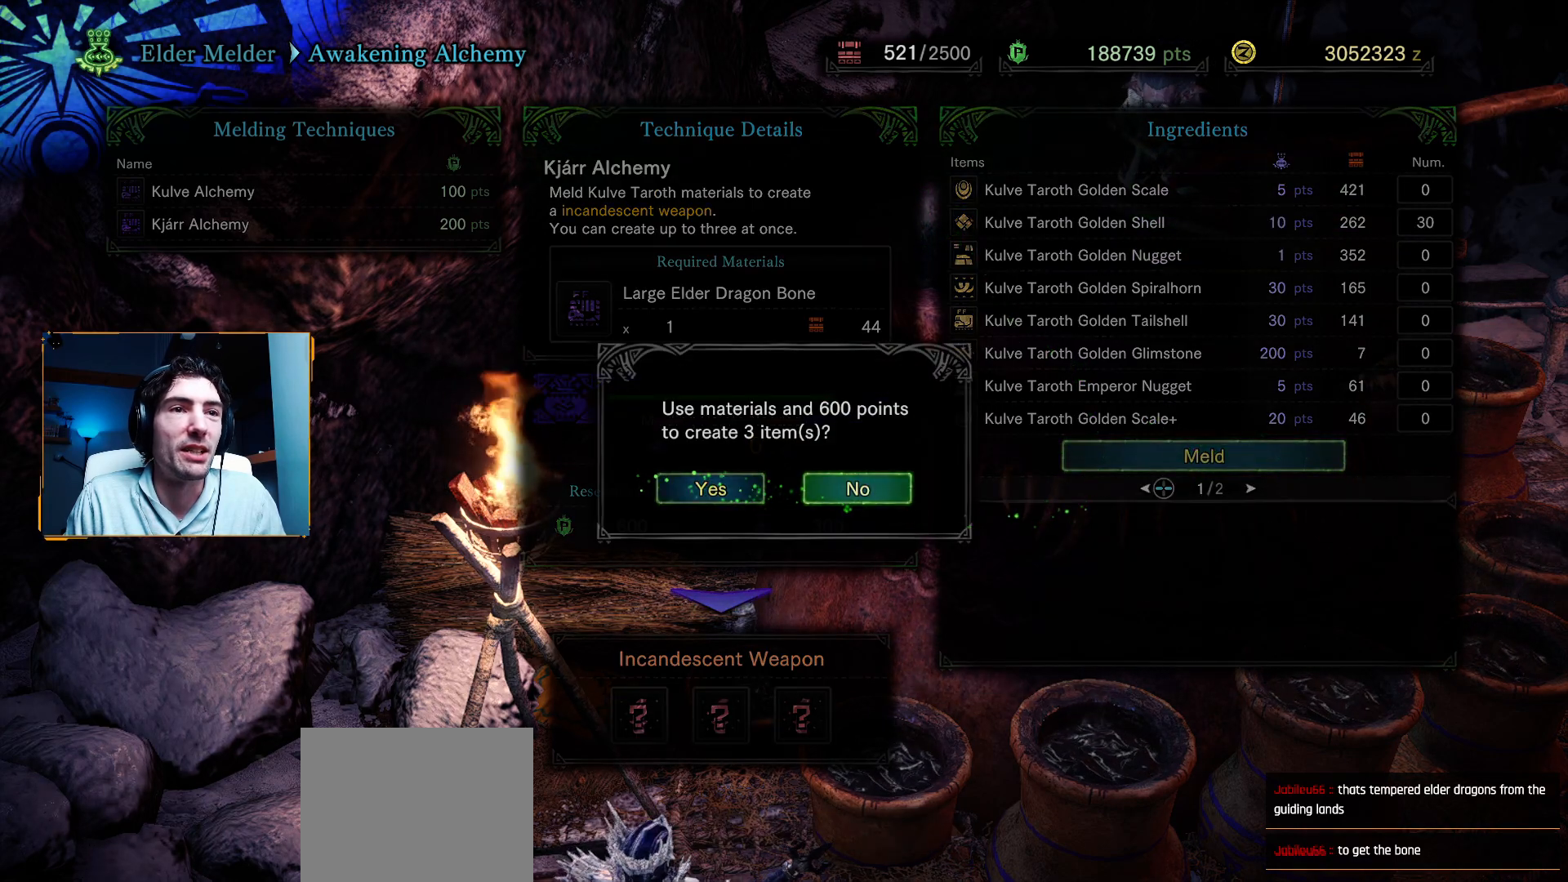
{"buttons": [], "left_stick": "center", "right_stick": "center", "events": [[83, "DPAD_LEFT", "down"], [217, "DPAD_LEFT", "up"], [250, "A", "down"], [500, "A", "up"]]}
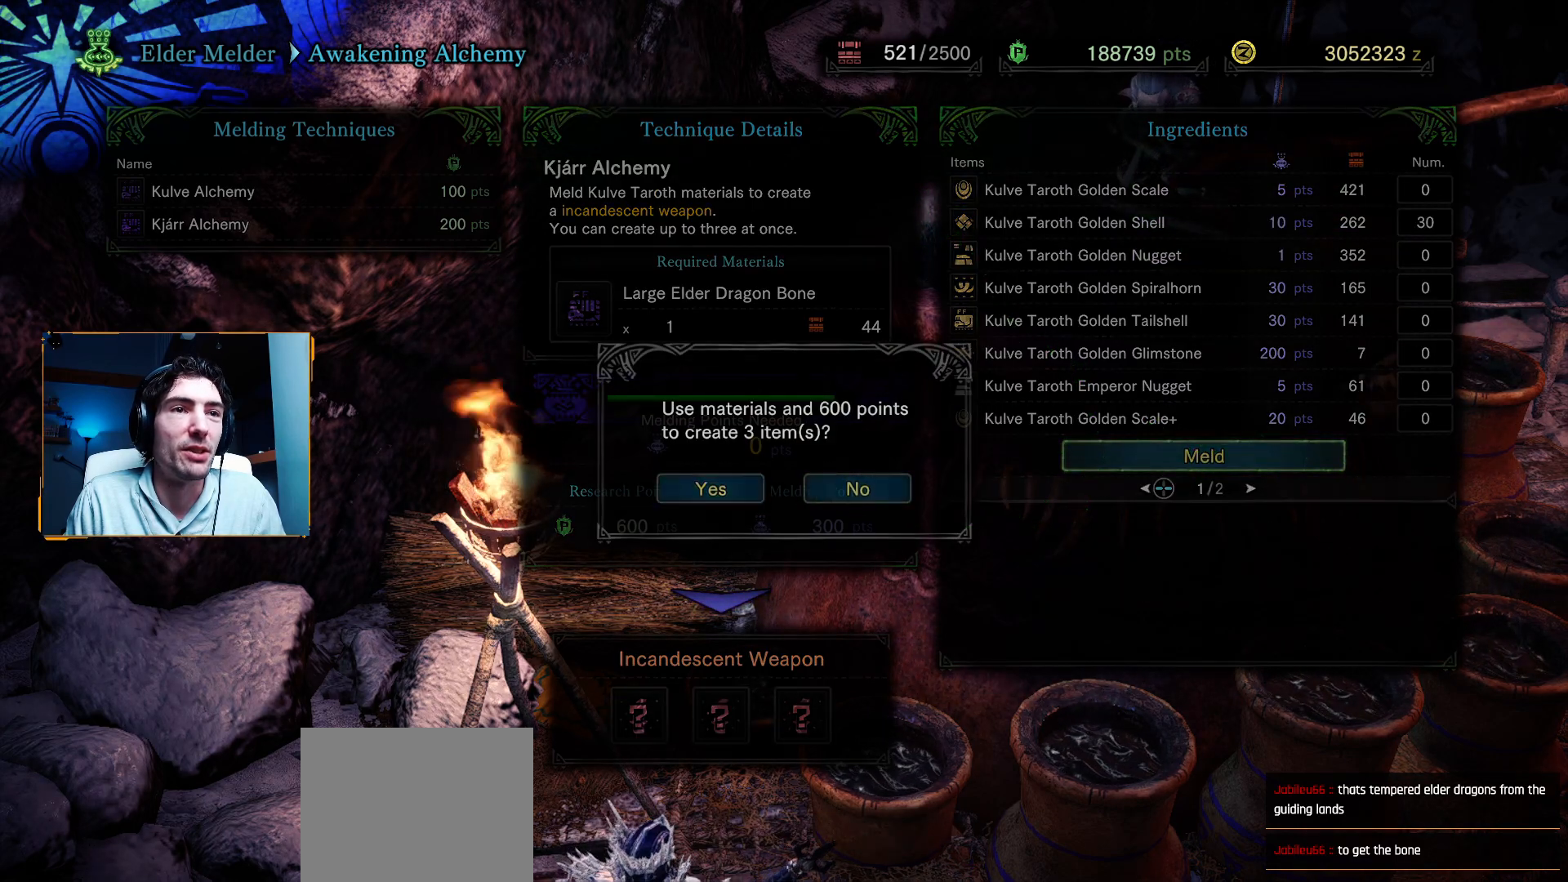
{"buttons": [], "left_stick": "center", "right_stick": "center", "events": []}
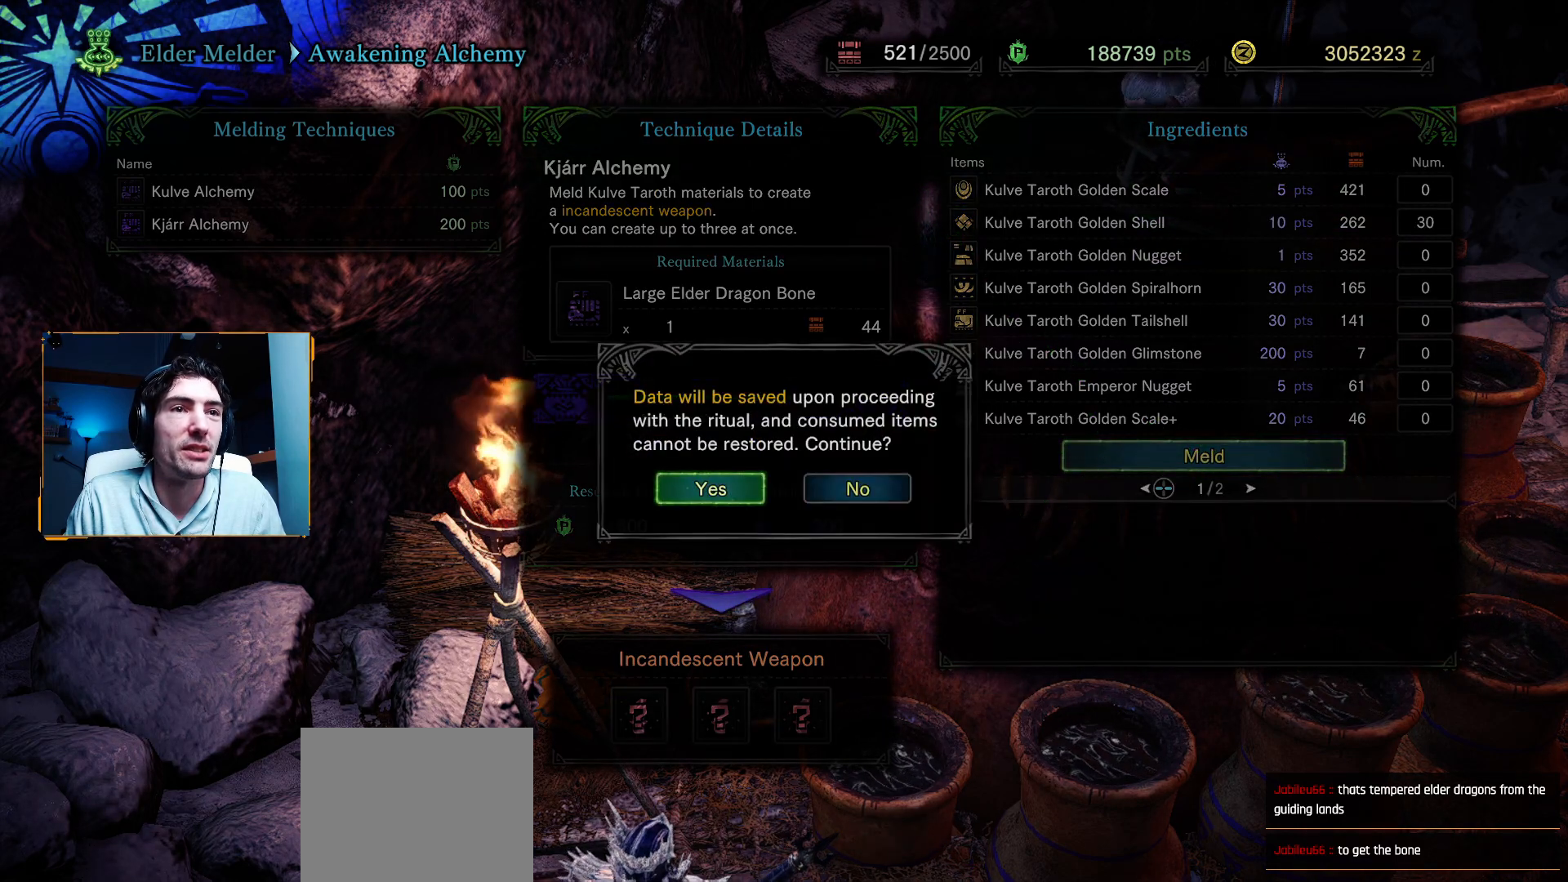
{"buttons": [], "left_stick": "center", "right_stick": "center", "events": [[367, "DPAD_RIGHT", "down"], [500, "DPAD_RIGHT", "up"]]}
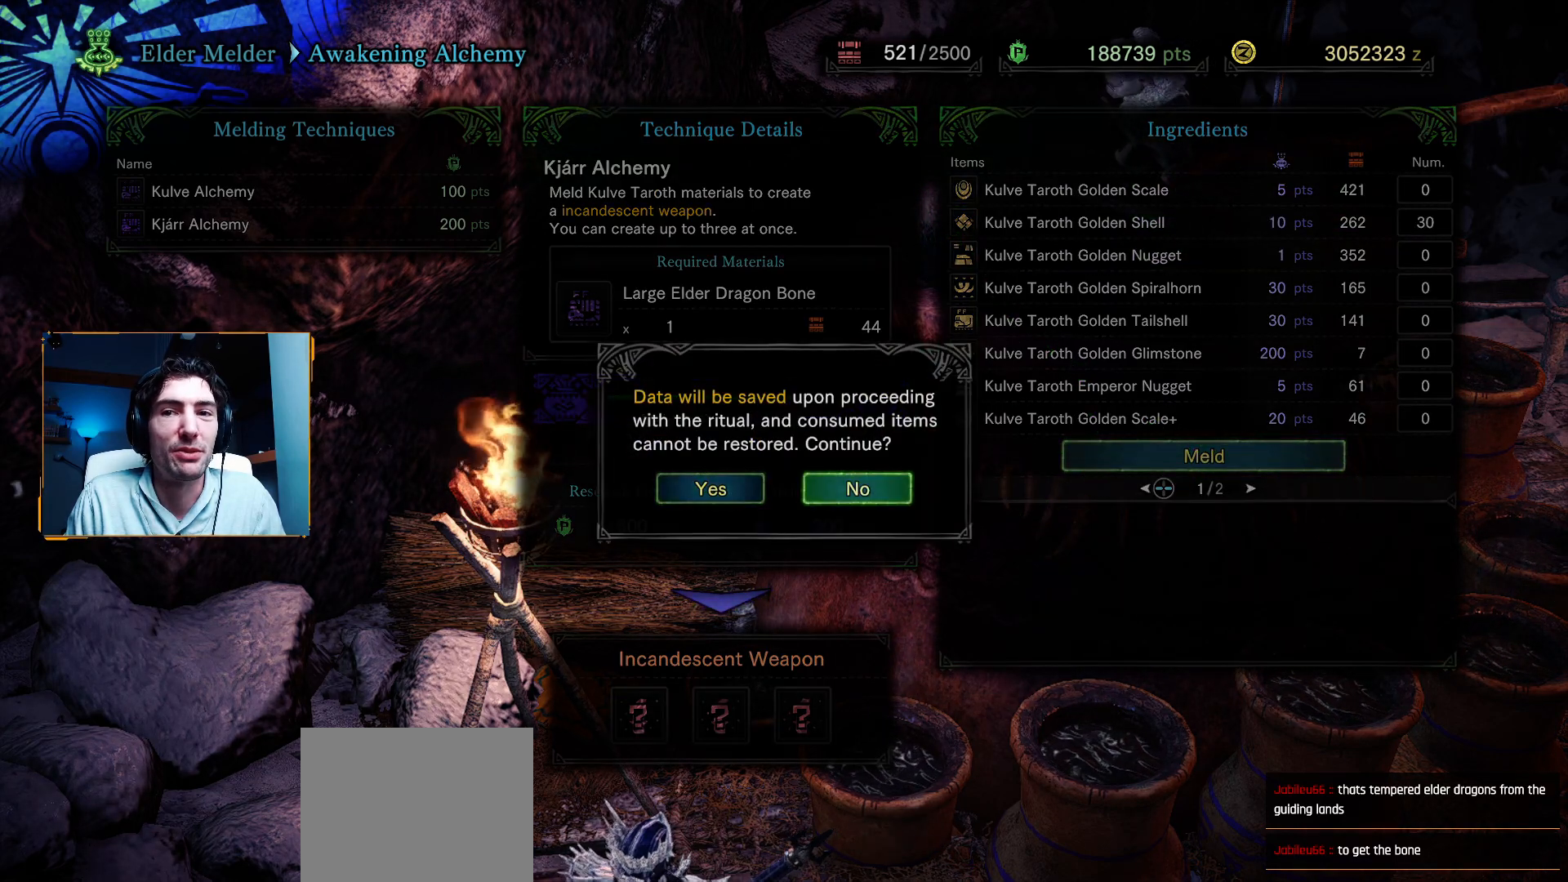
{"buttons": ["A"], "left_stick": "center", "right_stick": "center", "events": [[183, "DPAD_LEFT", "down"], [317, "DPAD_LEFT", "up"], [350, "A", "down"]]}
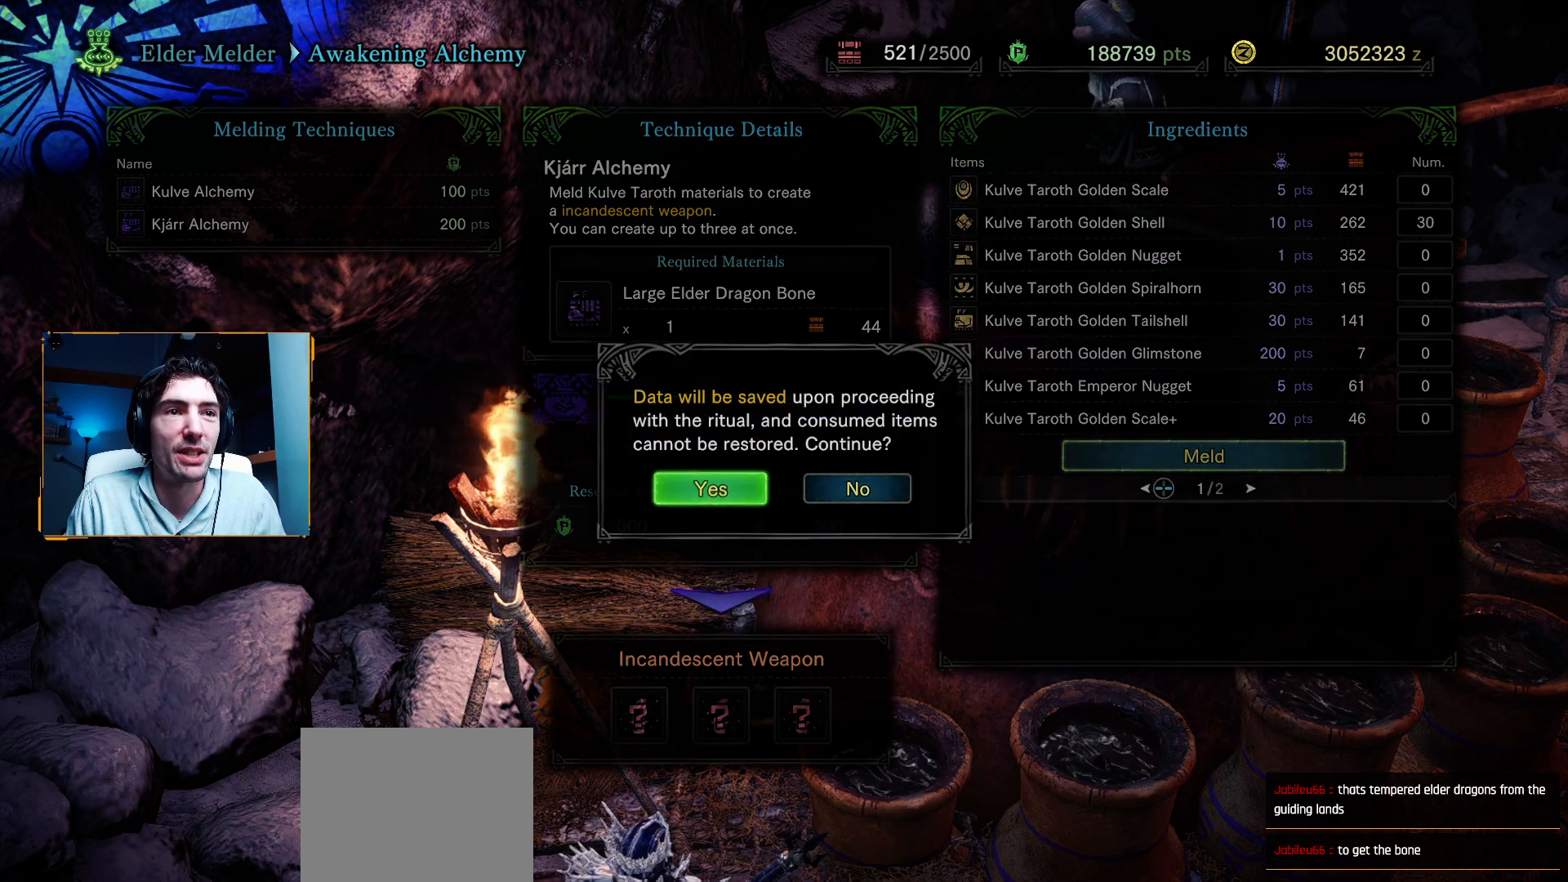
{"buttons": [], "left_stick": "center", "right_stick": "center", "events": [[100, "A", "up"]]}